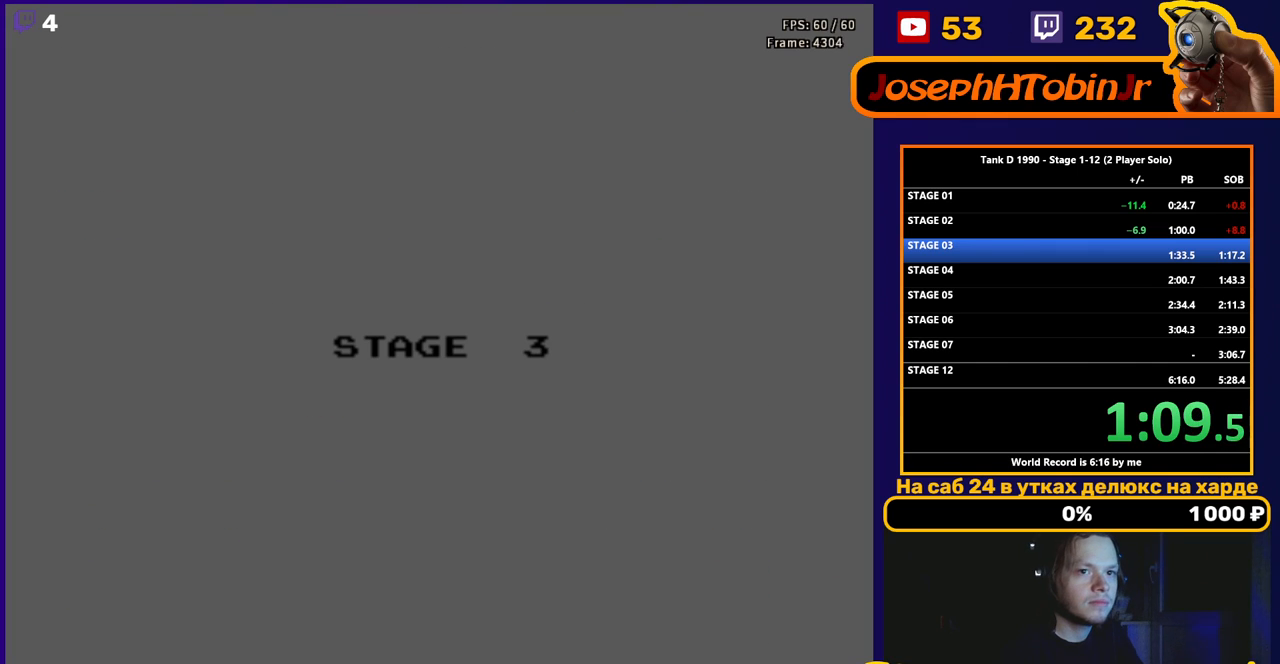
Gameplay with a controller (Nintendo layout); each line is a JSON object with the inputs held at the frame after it. "events" lists button and stick changes between this image and that frame as [ms after this image, input, new state], when the widget could be followed in between. Not read: L3 R3.
{"buttons": ["DPAD_UP"], "events": [[317, "DPAD_UP", "down"]]}
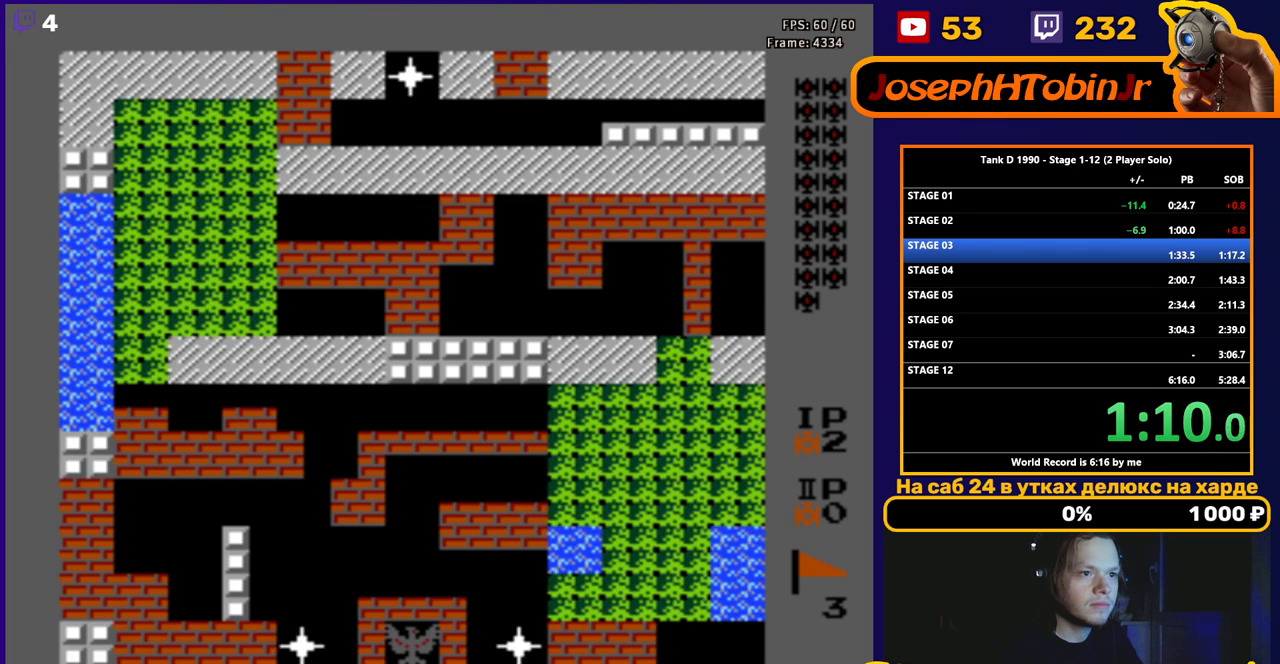
{"buttons": ["B", "DPAD_UP"], "events": [[100, "B", "down"]]}
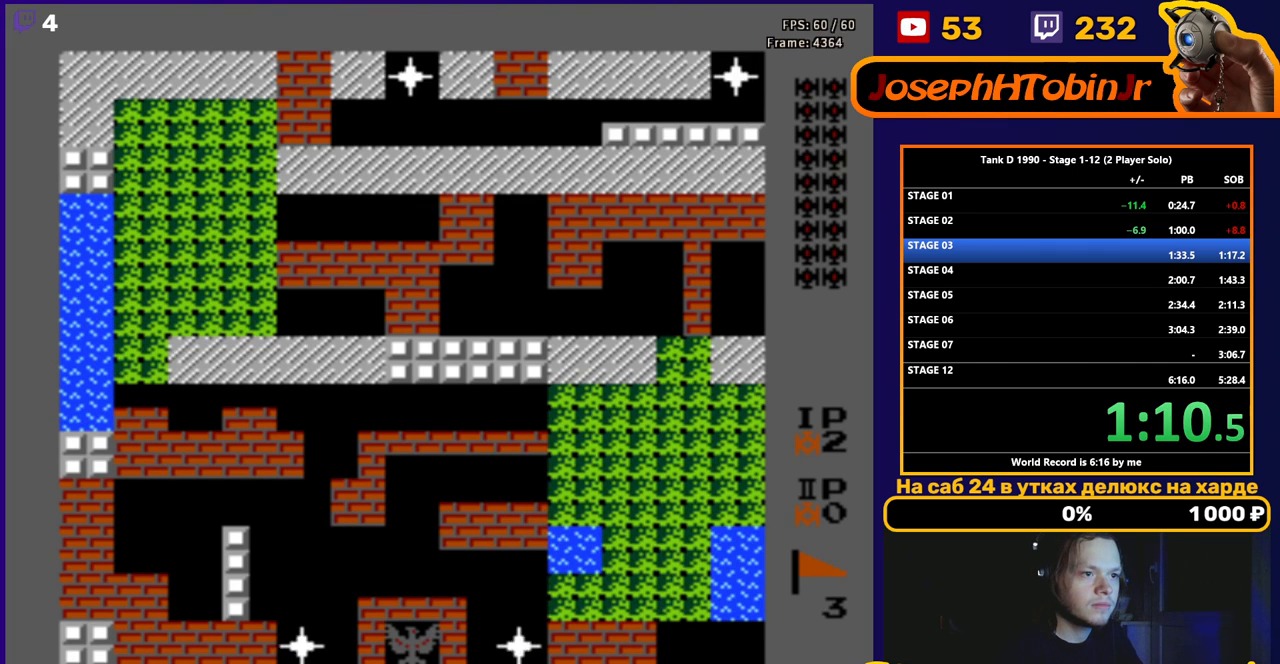
{"buttons": ["DPAD_UP"], "events": [[217, "B", "up"]]}
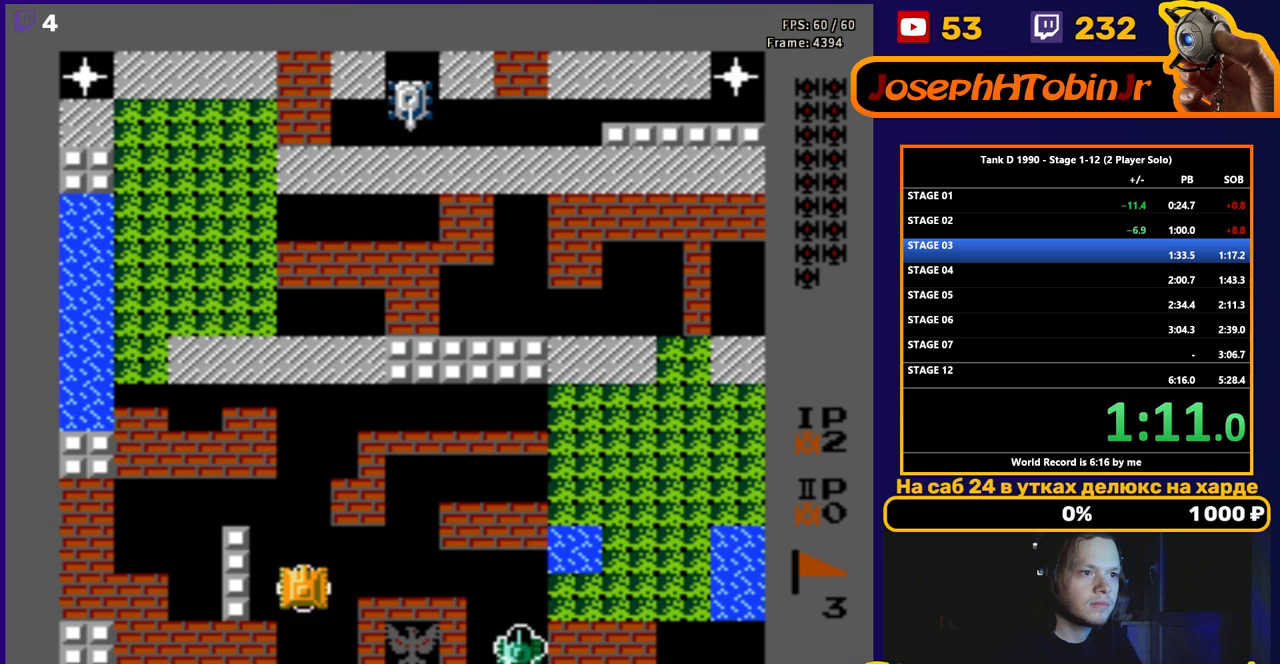
{"buttons": ["DPAD_UP"], "events": []}
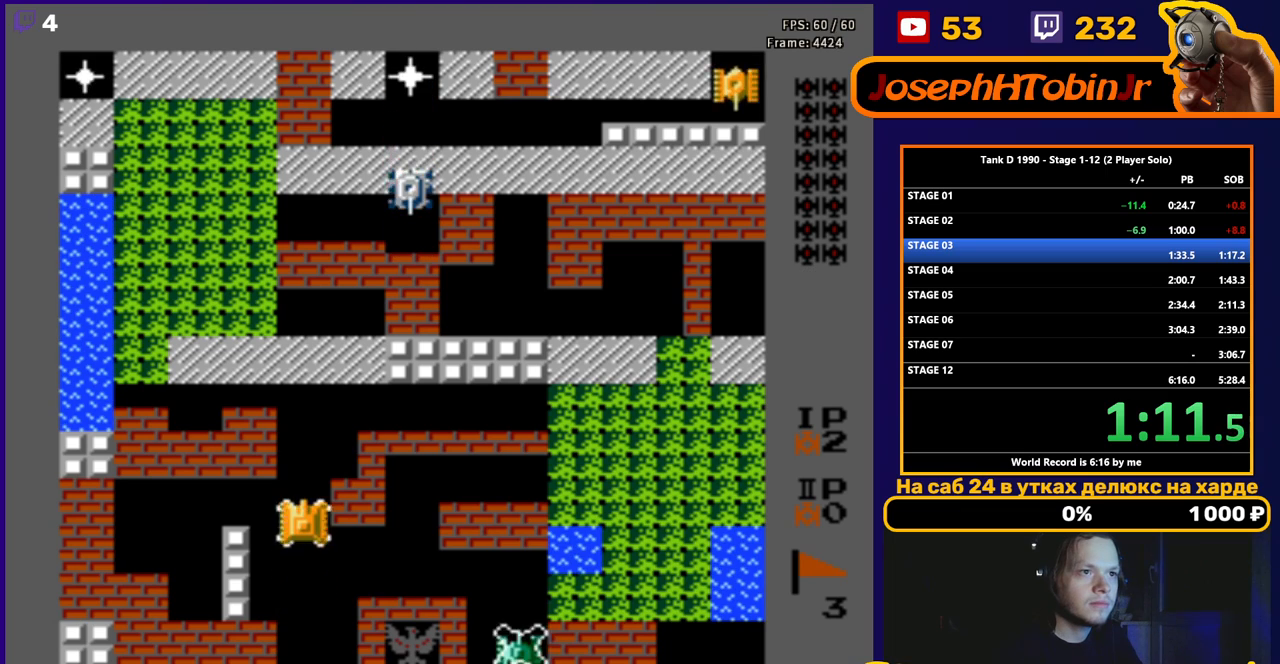
{"buttons": ["DPAD_UP"], "events": []}
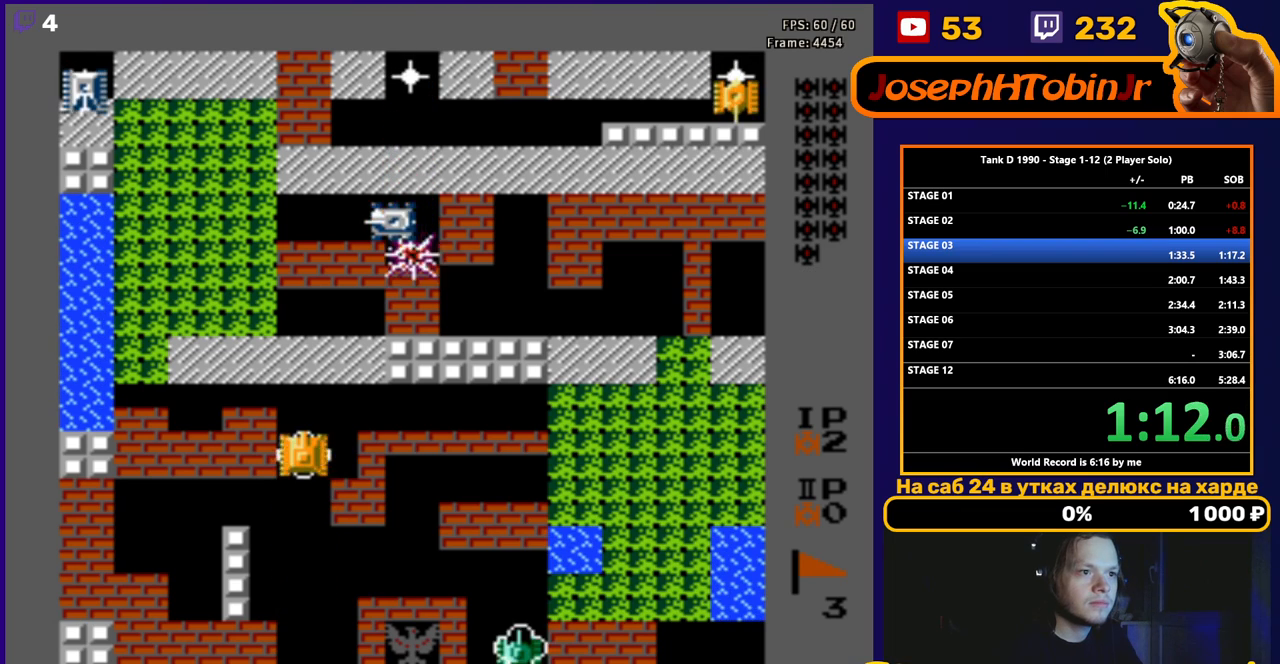
{"buttons": ["DPAD_RIGHT"], "events": [[300, "DPAD_RIGHT", "down"], [333, "DPAD_UP", "up"]]}
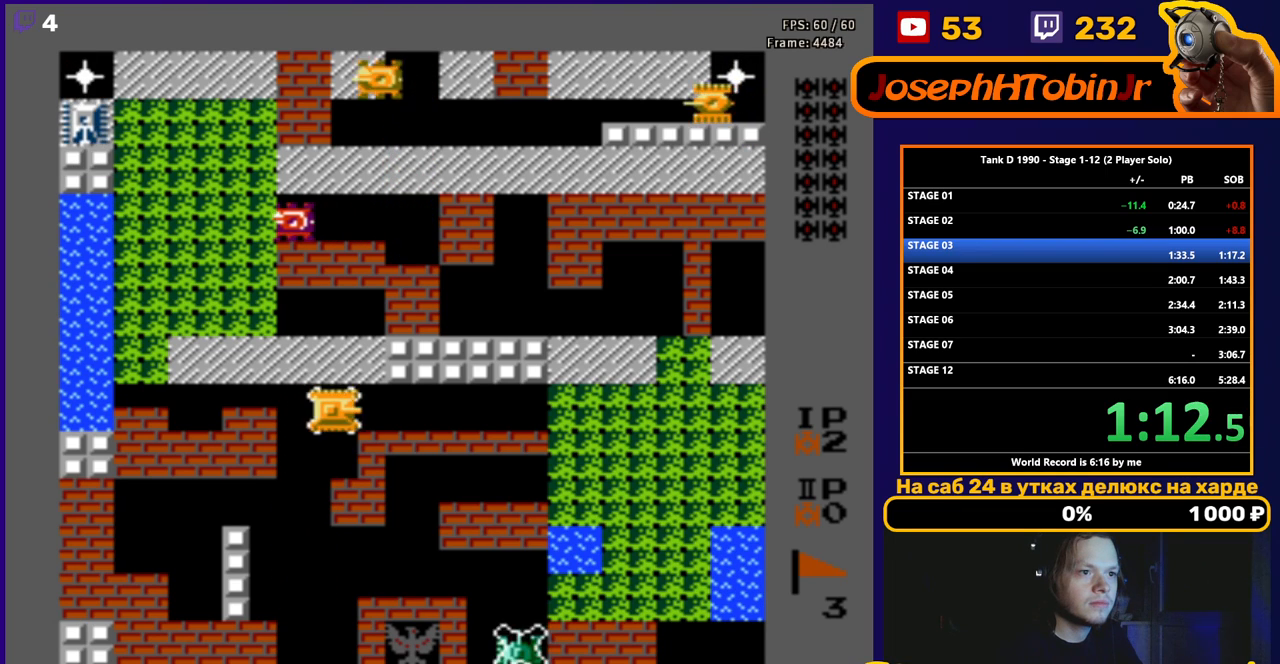
{"buttons": ["B", "DPAD_UP"], "events": [[250, "DPAD_UP", "down"], [283, "DPAD_RIGHT", "up"], [300, "B", "down"]]}
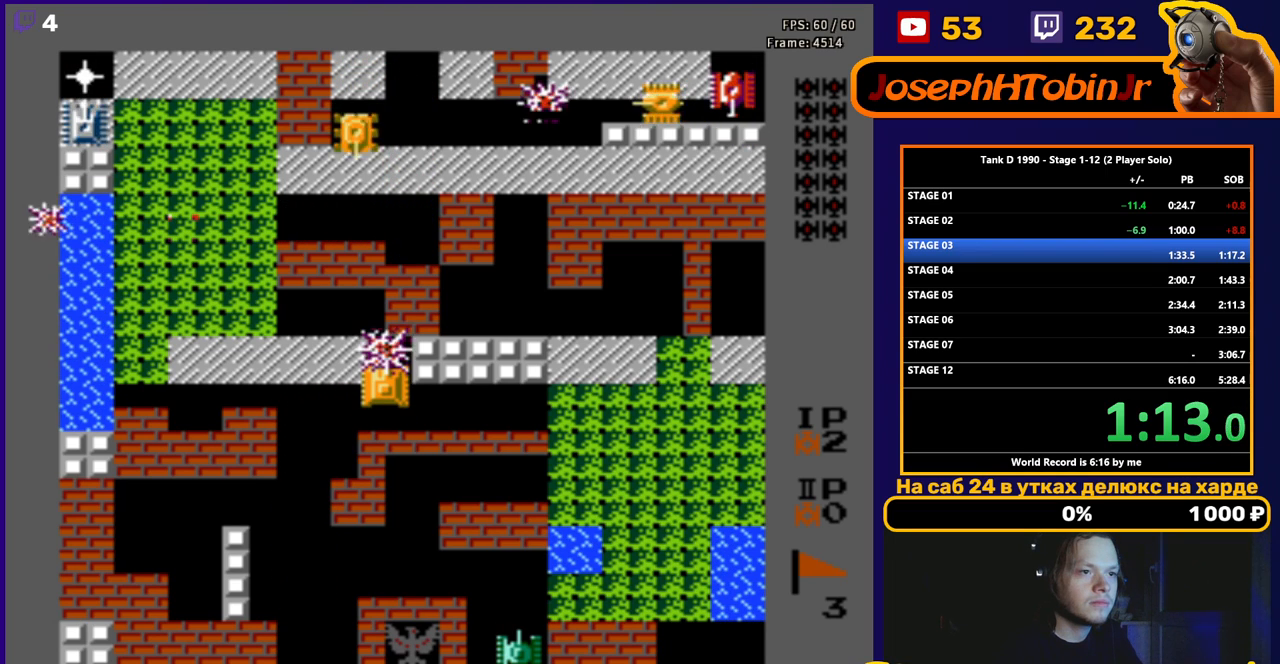
{"buttons": ["B"], "events": [[100, "DPAD_UP", "up"], [267, "DPAD_UP", "down"], [417, "DPAD_UP", "up"]]}
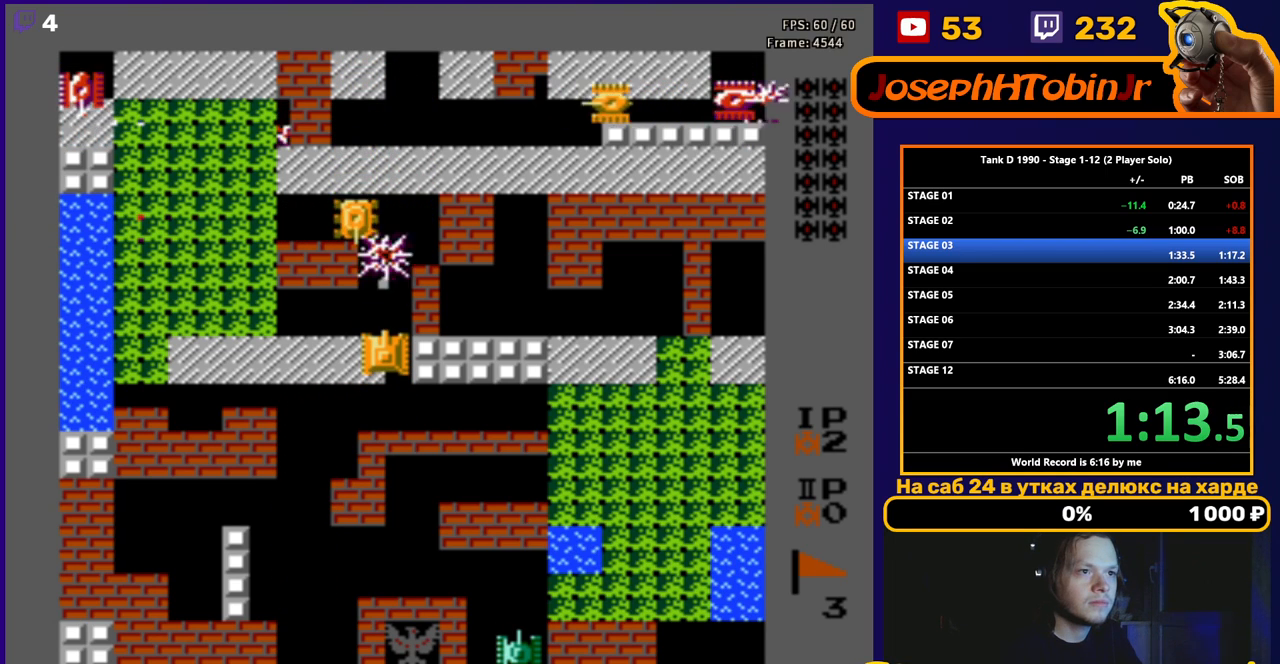
{"buttons": [], "events": [[333, "DPAD_UP", "down"], [367, "B", "up"], [467, "DPAD_UP", "up"]]}
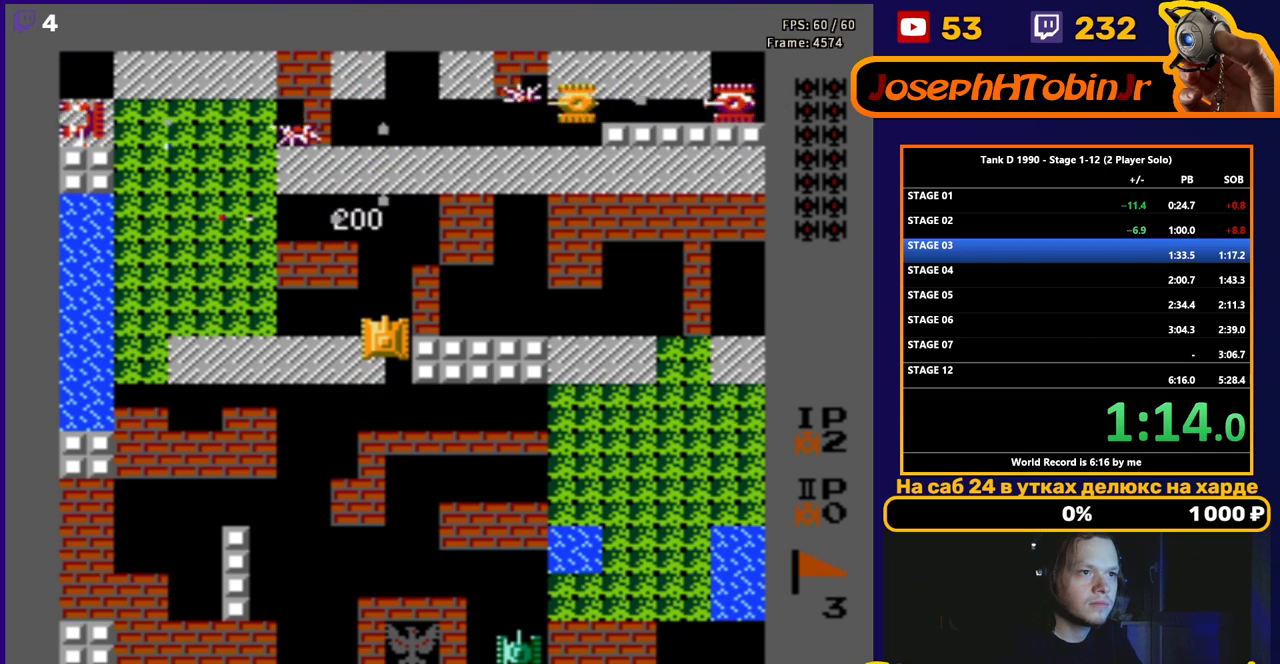
{"buttons": ["B"], "events": [[467, "B", "down"]]}
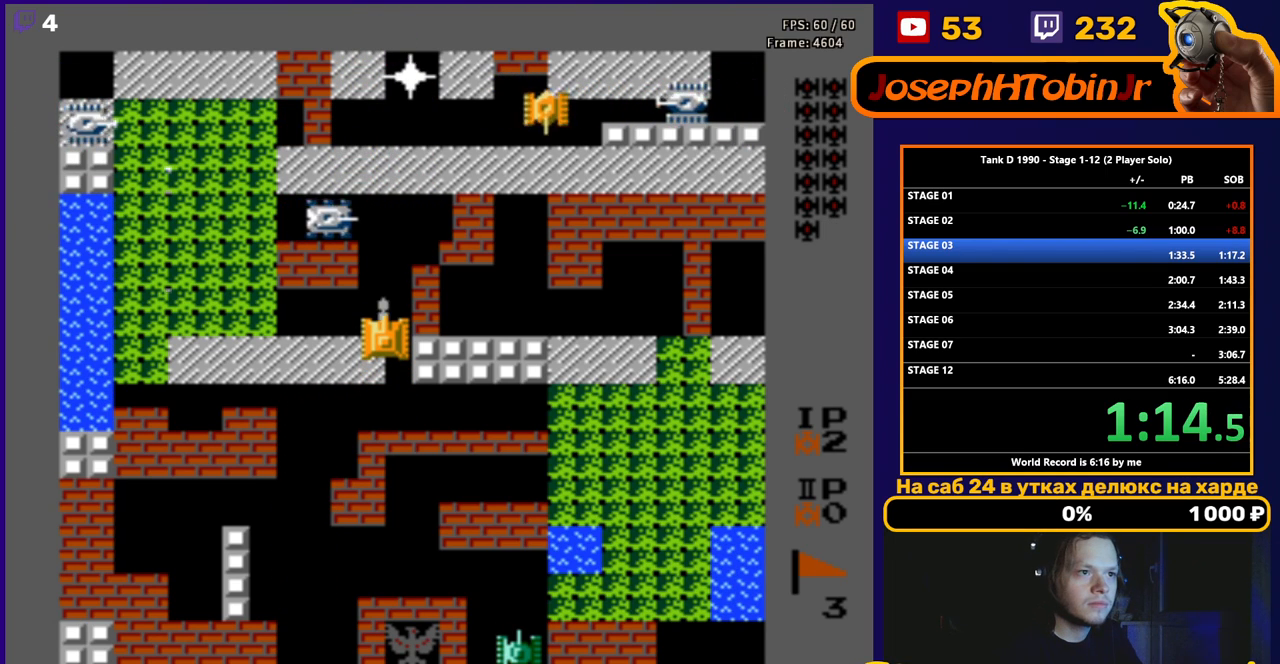
{"buttons": ["B"], "events": []}
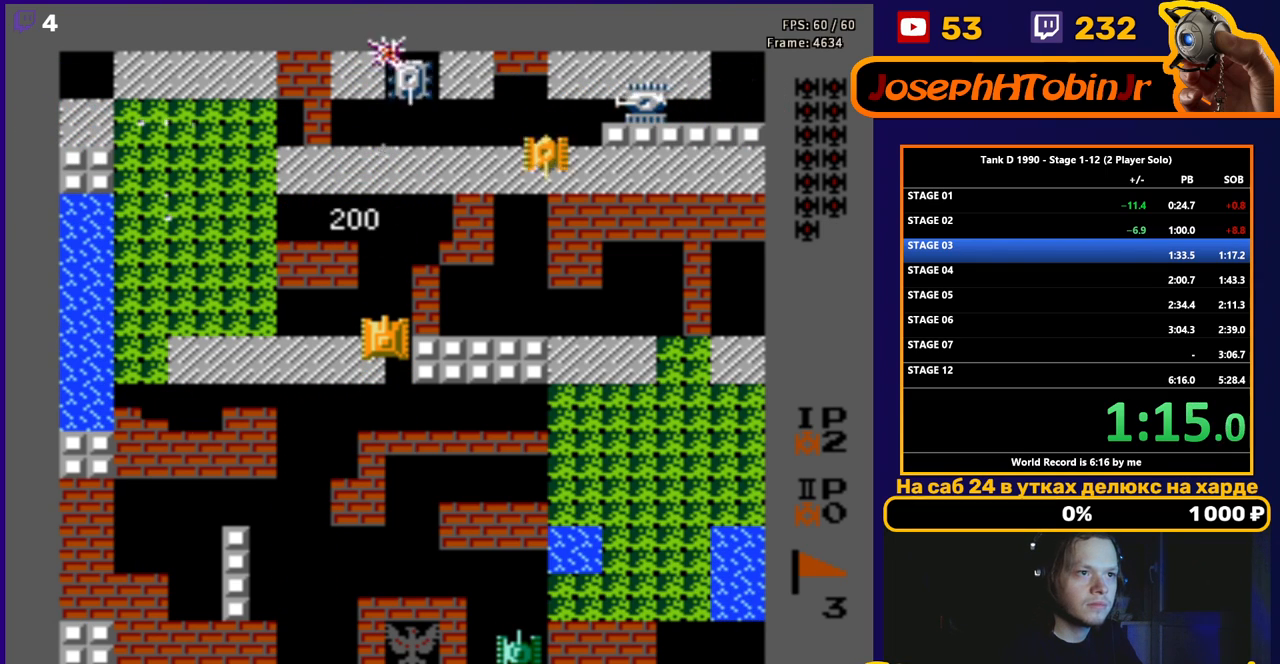
{"buttons": ["DPAD_LEFT"], "events": [[333, "B", "up"], [383, "DPAD_LEFT", "down"]]}
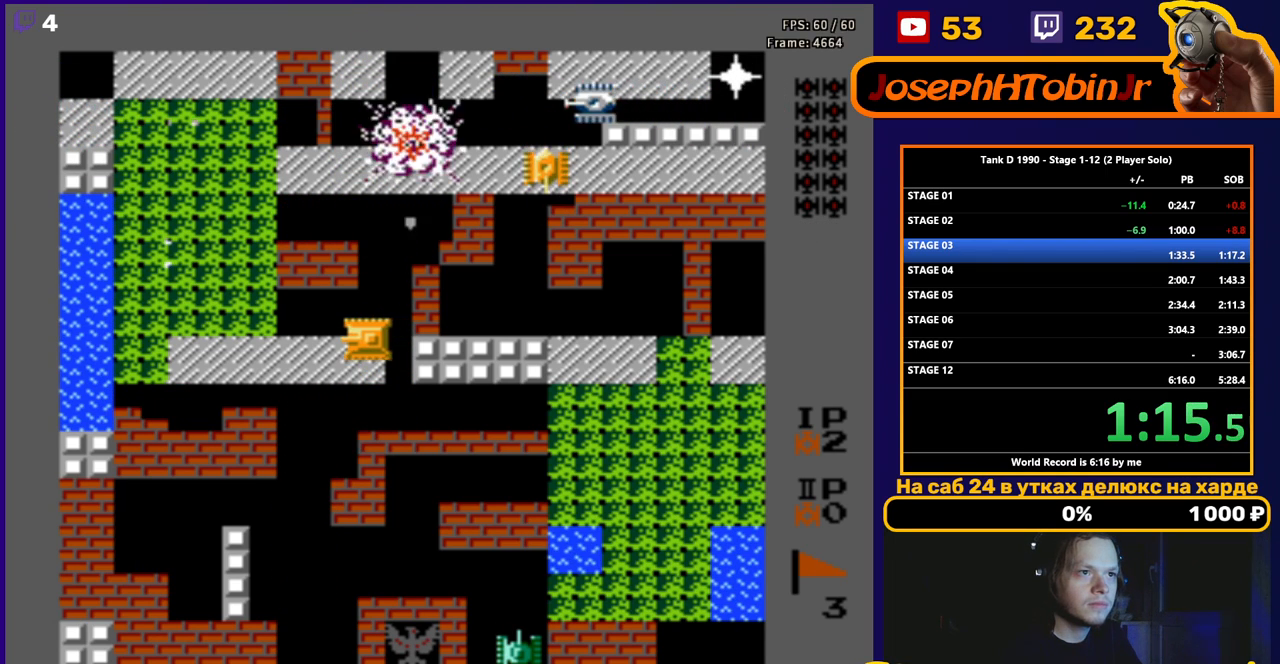
{"buttons": ["B"], "events": [[67, "B", "down"], [467, "DPAD_LEFT", "up"]]}
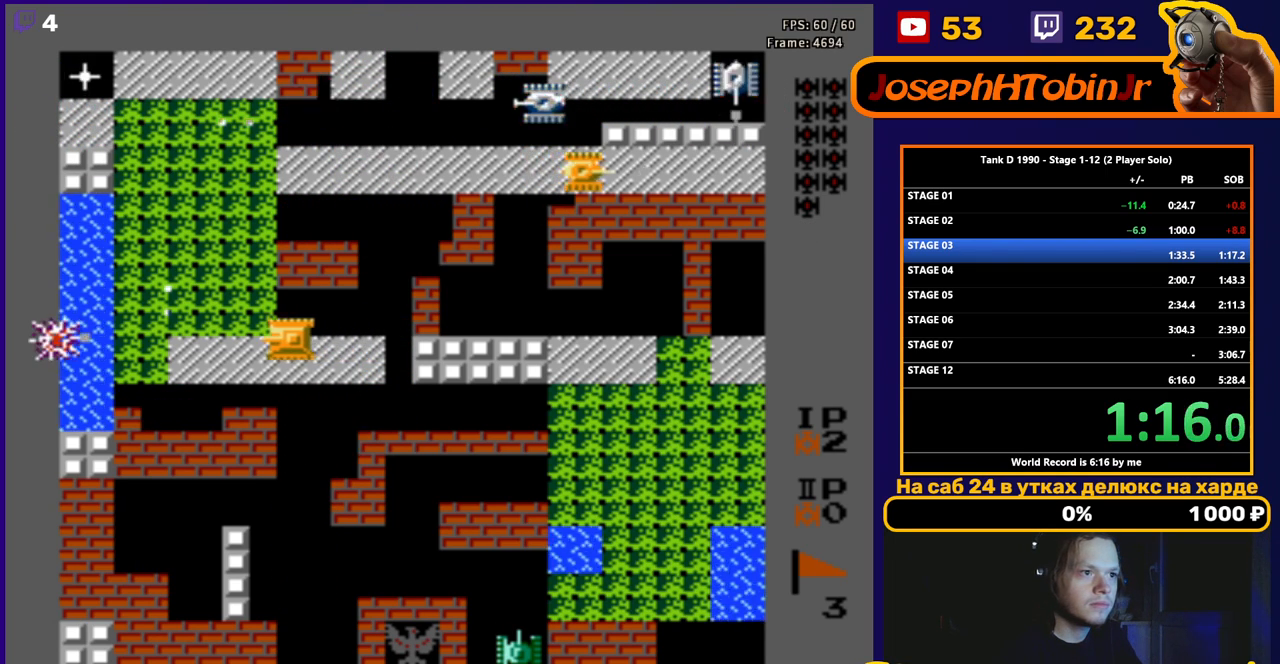
{"buttons": ["DPAD_RIGHT"], "events": [[383, "B", "up"], [383, "DPAD_RIGHT", "down"]]}
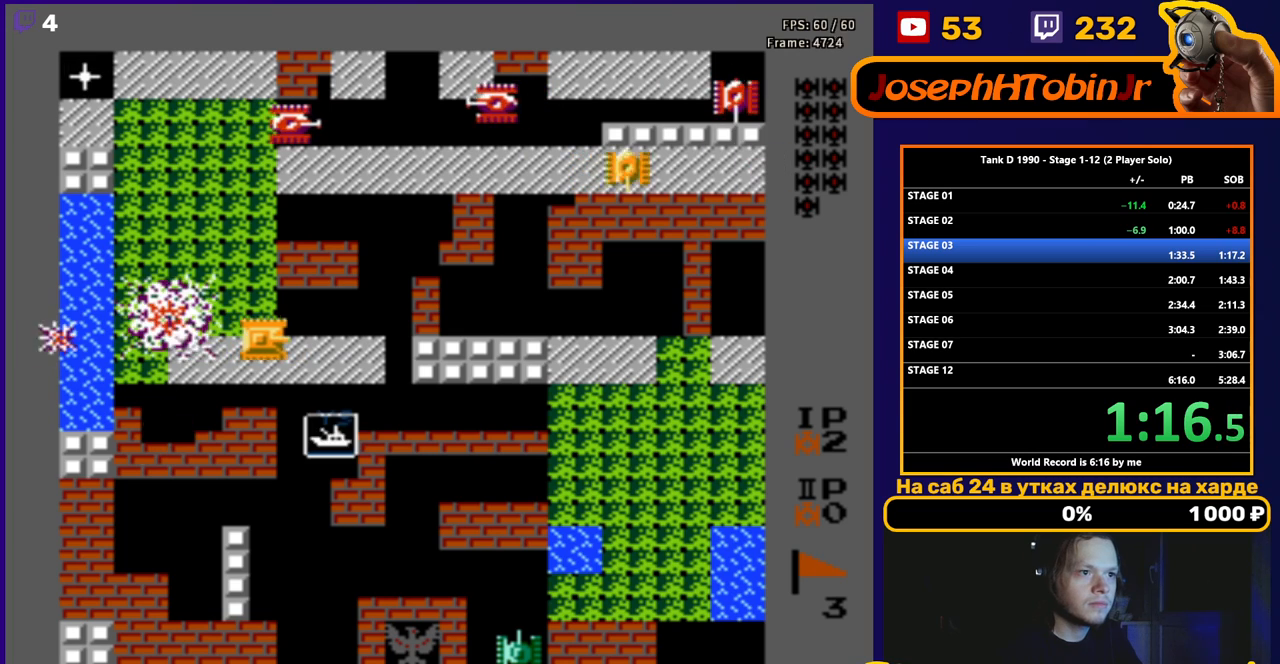
{"buttons": ["DPAD_DOWN"], "events": [[183, "DPAD_DOWN", "down"], [217, "DPAD_RIGHT", "up"]]}
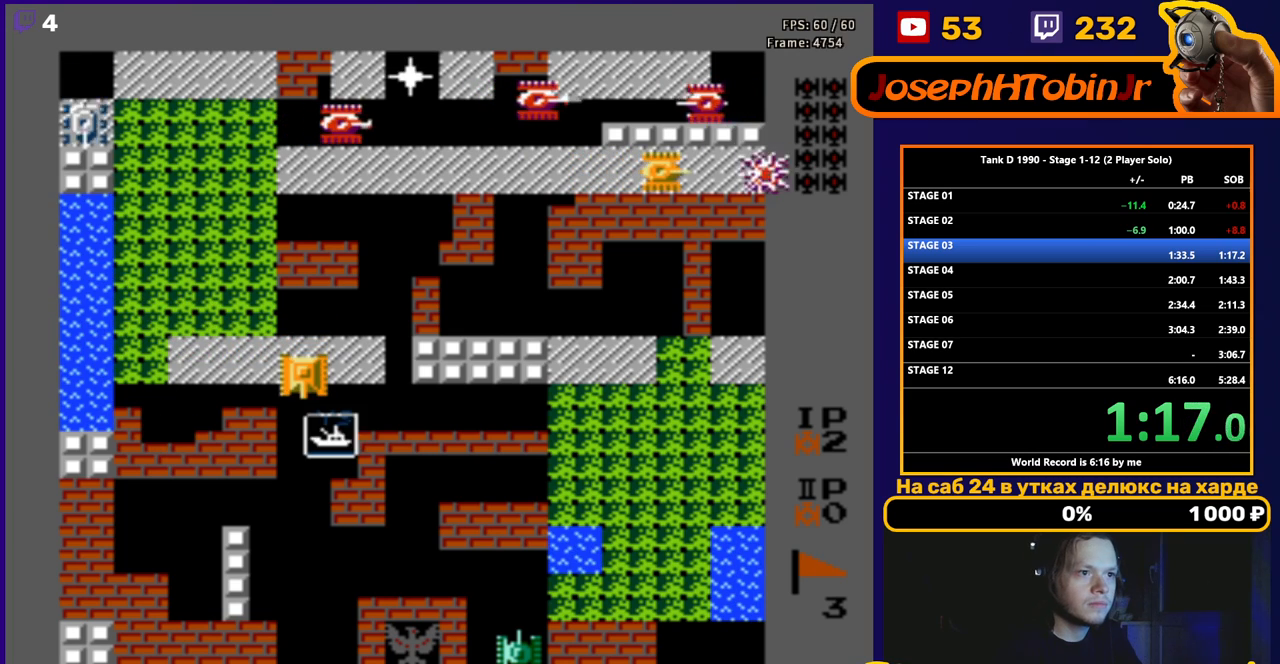
{"buttons": ["DPAD_RIGHT"], "events": [[217, "DPAD_DOWN", "up"], [217, "DPAD_RIGHT", "down"]]}
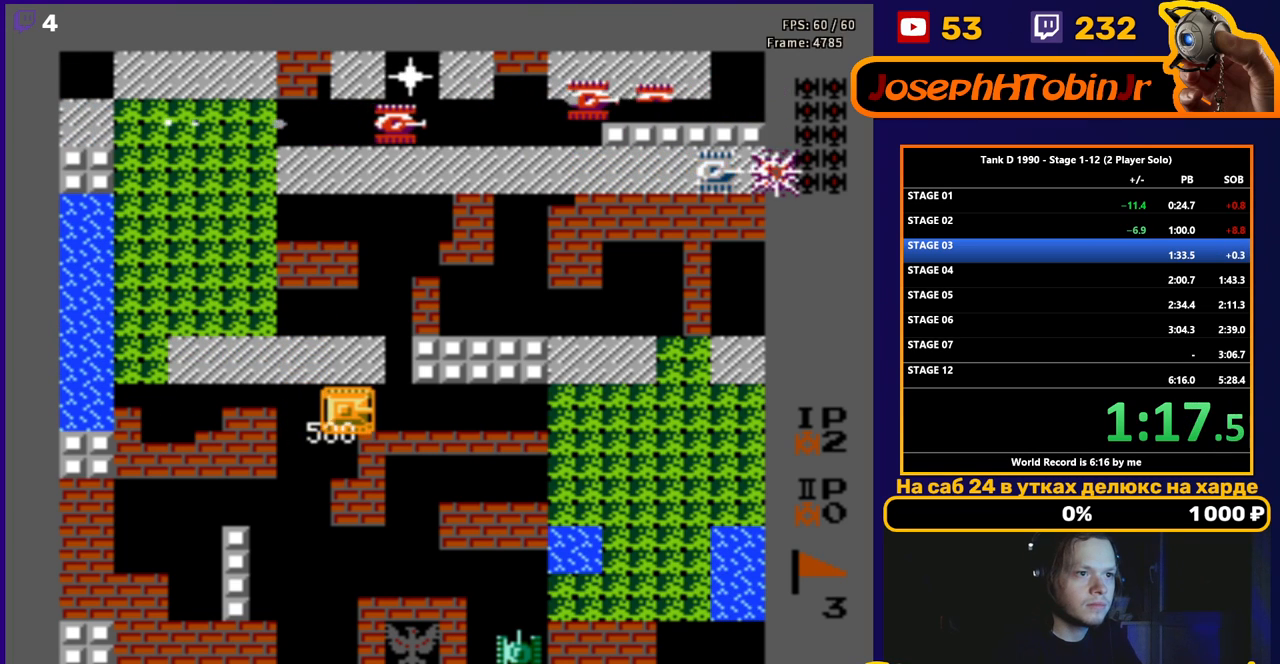
{"buttons": ["B", "DPAD_UP"], "events": [[233, "DPAD_UP", "down"], [250, "DPAD_RIGHT", "up"], [283, "B", "down"]]}
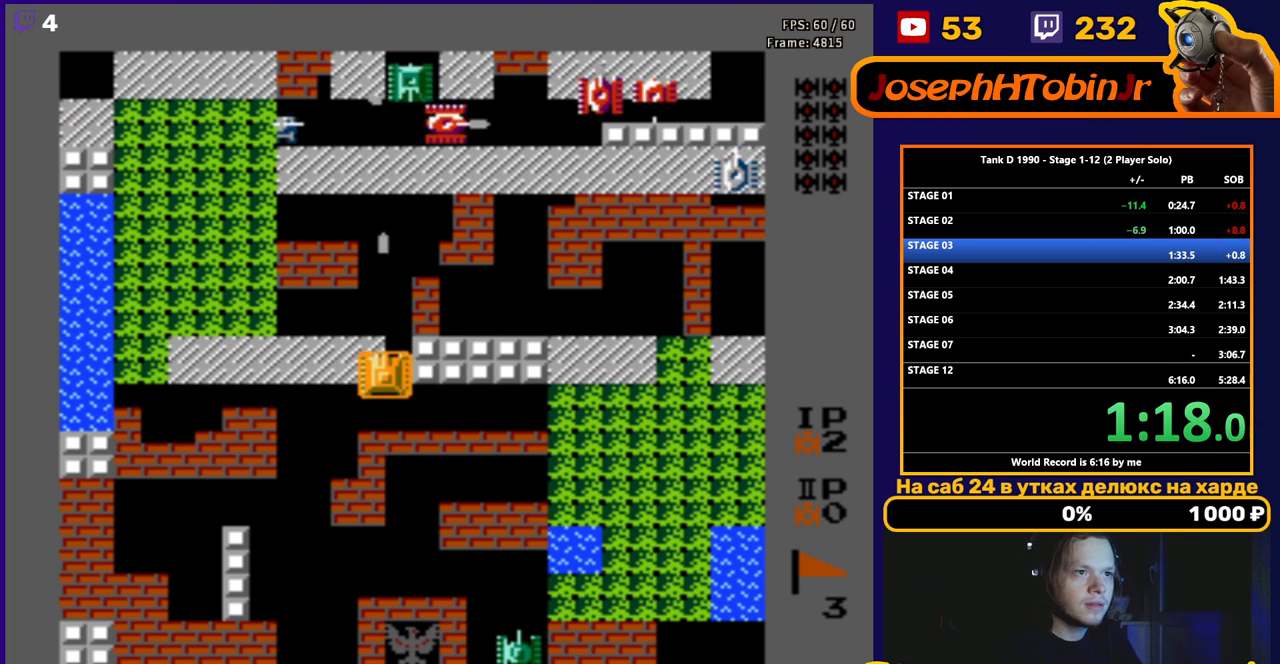
{"buttons": ["B"], "events": [[33, "DPAD_UP", "up"]]}
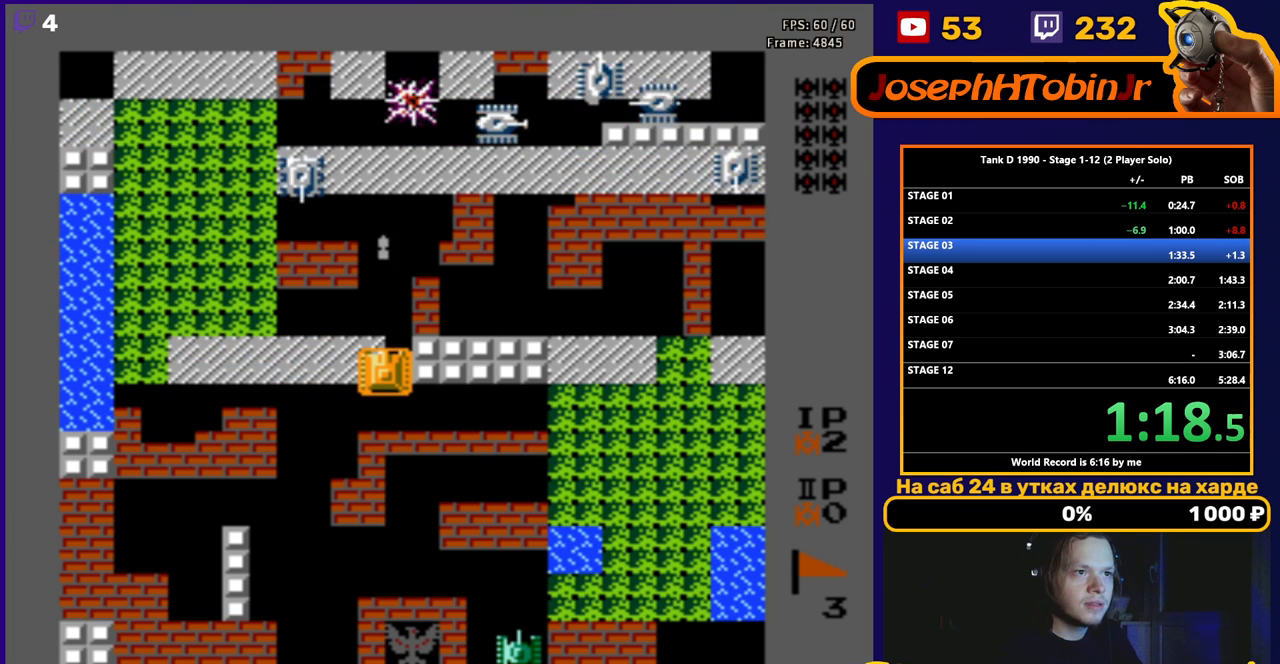
{"buttons": ["DPAD_UP", "DPAD_RIGHT"], "events": [[100, "DPAD_UP", "down"], [133, "B", "up"], [500, "DPAD_RIGHT", "down"]]}
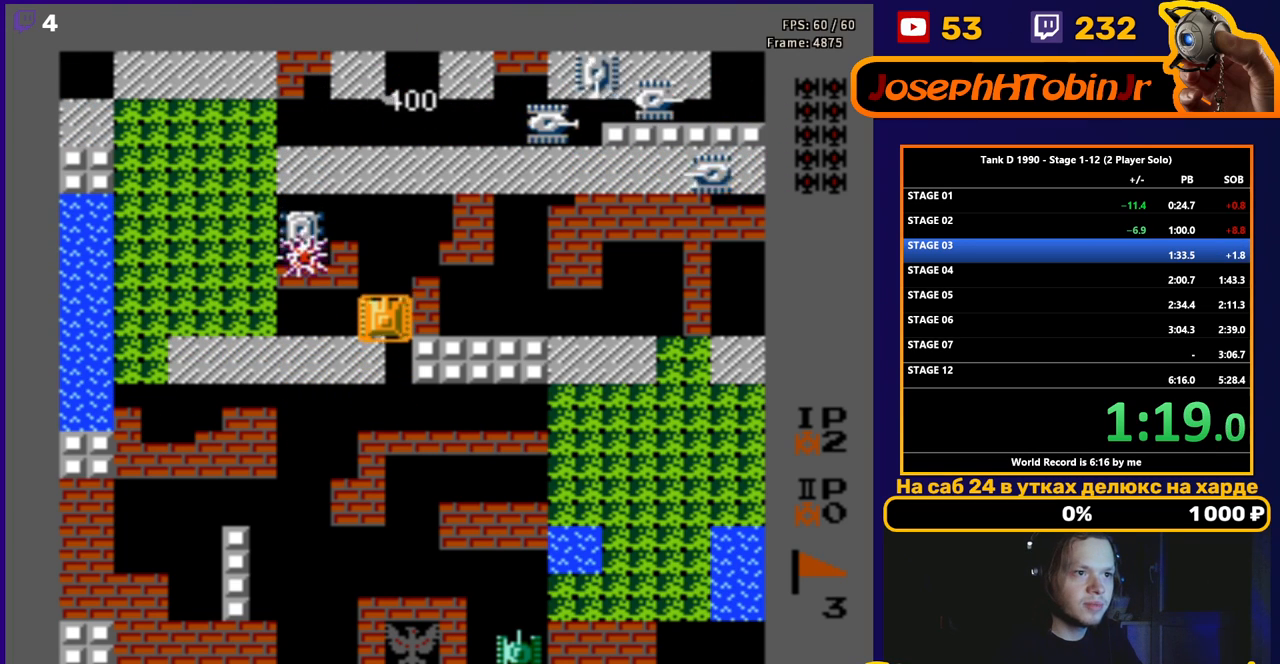
{"buttons": ["B"], "events": [[17, "DPAD_UP", "up"], [50, "B", "down"], [117, "B", "up"], [283, "DPAD_RIGHT", "up"], [283, "DPAD_UP", "down"], [350, "B", "down"], [433, "DPAD_UP", "up"]]}
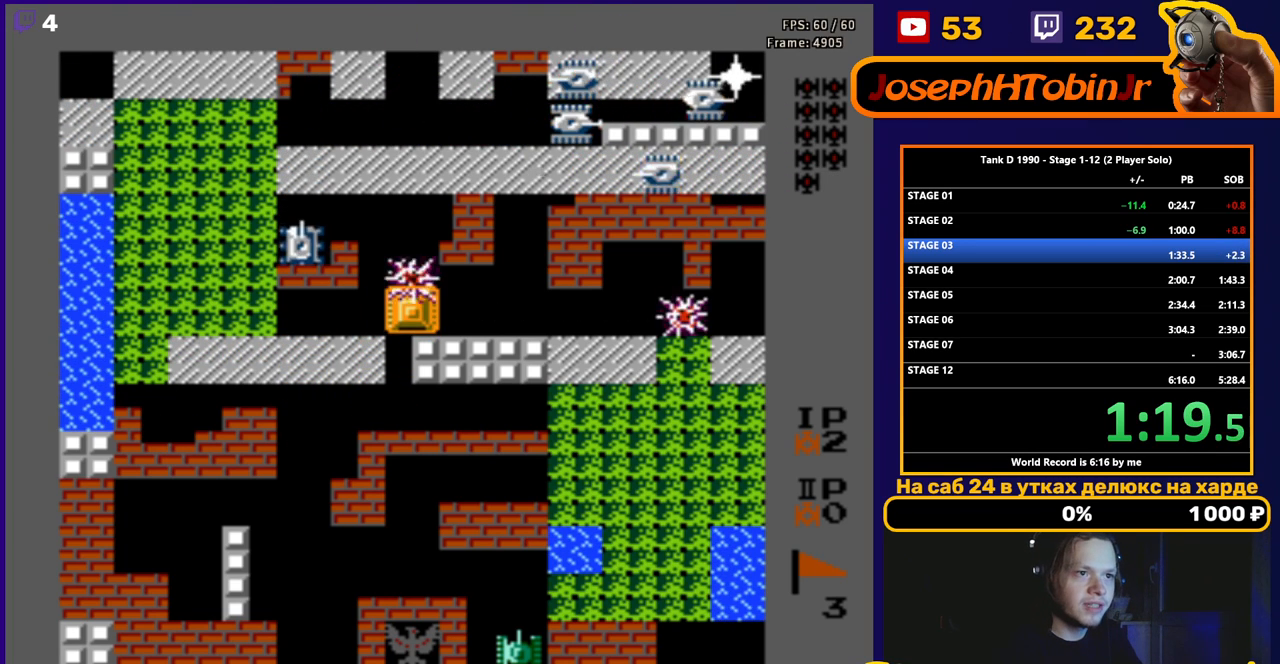
{"buttons": ["DPAD_UP"], "events": [[150, "B", "up"], [250, "DPAD_UP", "down"]]}
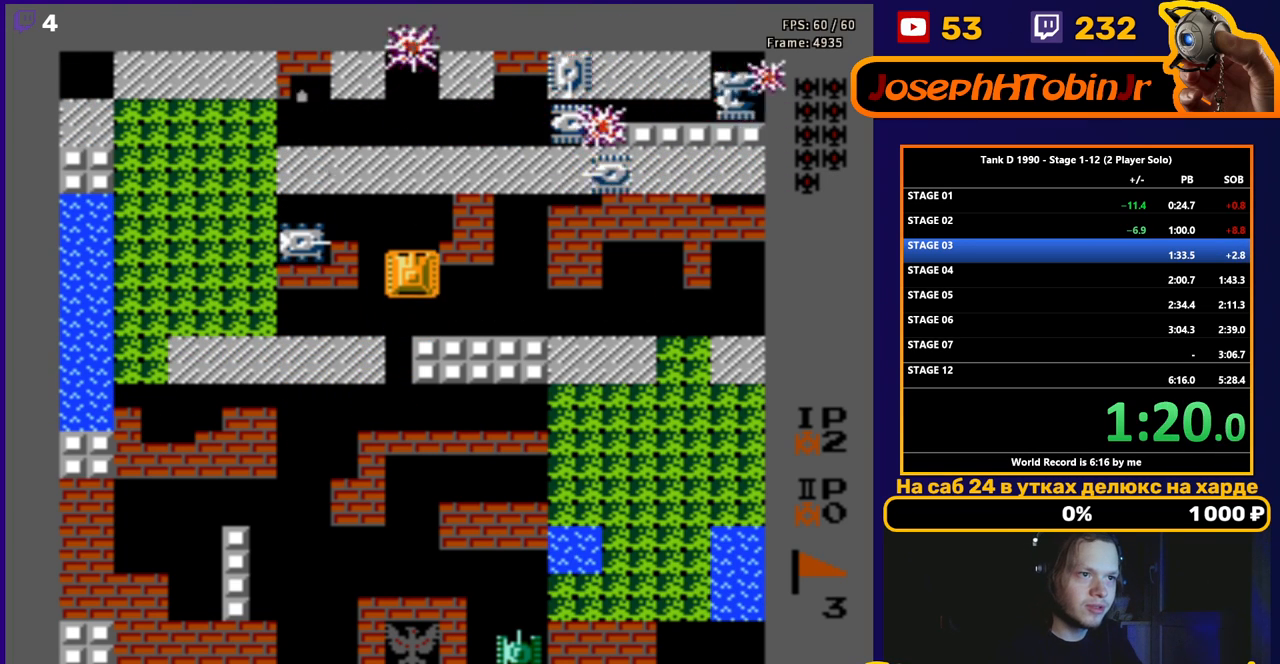
{"buttons": ["B"], "events": [[317, "DPAD_LEFT", "down"], [333, "DPAD_UP", "up"], [350, "B", "down"], [483, "DPAD_LEFT", "up"]]}